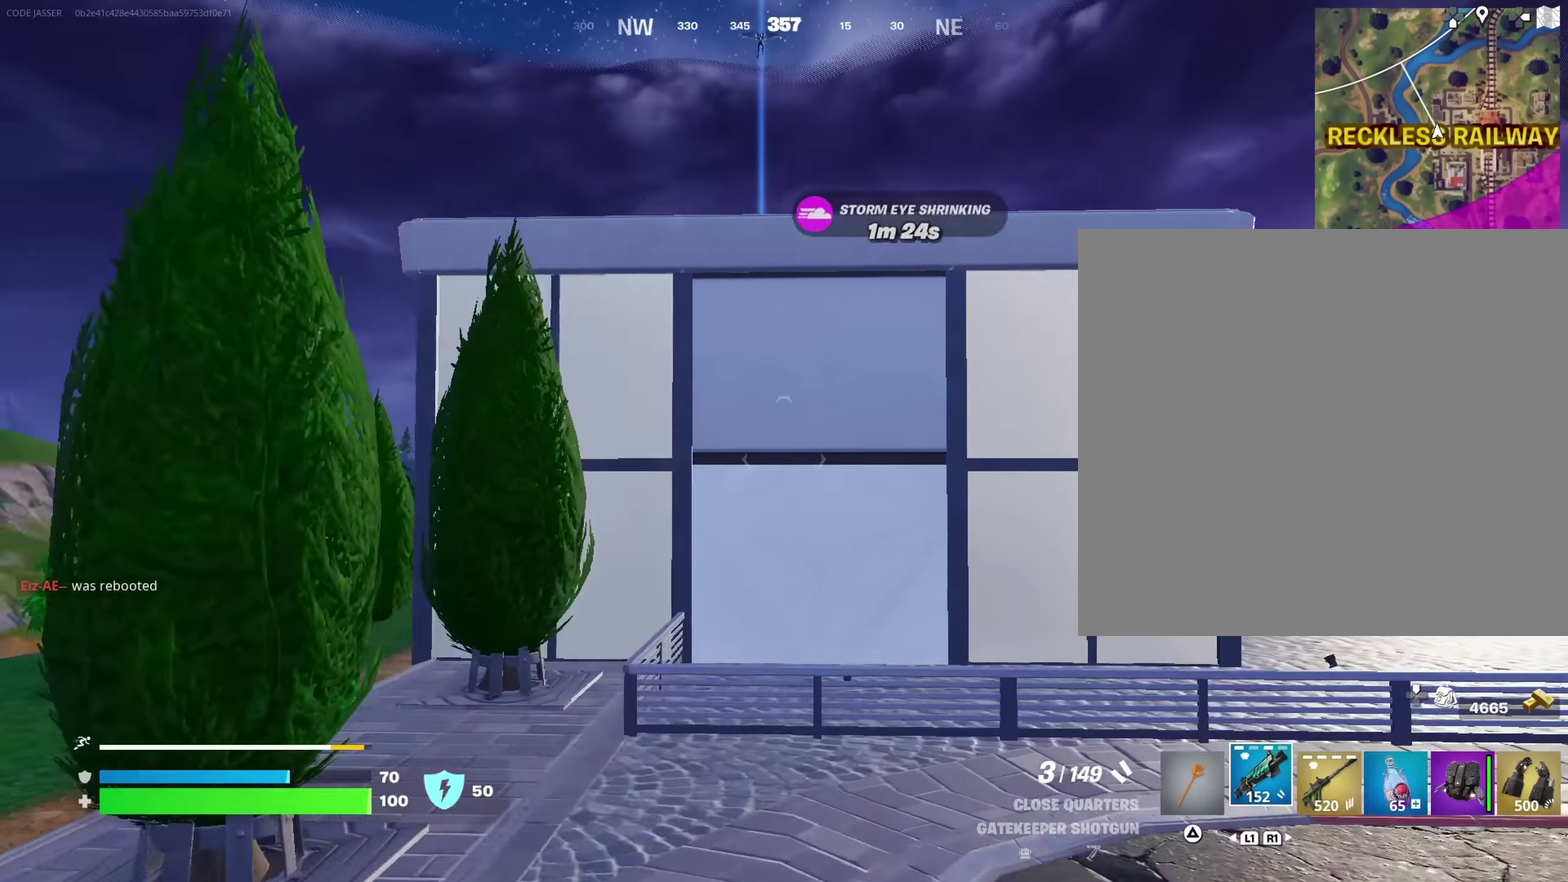
Gameplay with a controller (PlayStation layout); each line is a JSON object with the inputs held at the frame after it (dt_ms = milliseconds from this image to that frame). "events" lists button and stick changes between this image and that frame as [ms after this image, input, new state], when the widget could be followed in between. This document gives stick clicks only as held states, not as events.
{"dt_ms": 450, "buttons": ["CROSS"], "left_stick": "up", "right_stick": "center", "events": []}
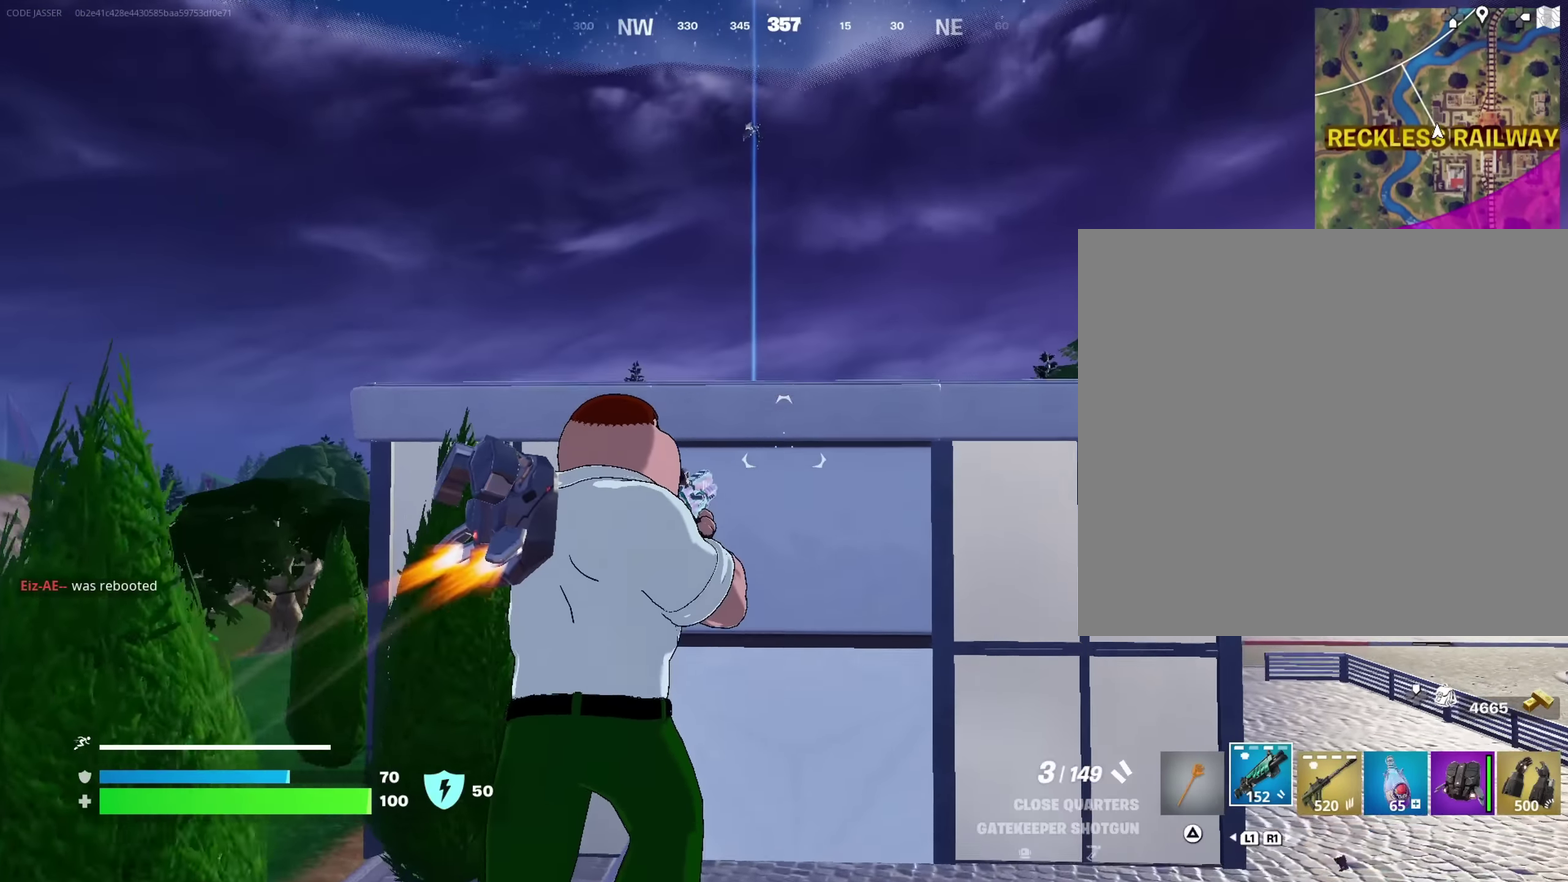
{"dt_ms": 550, "buttons": [], "left_stick": "up", "right_stick": "center"}
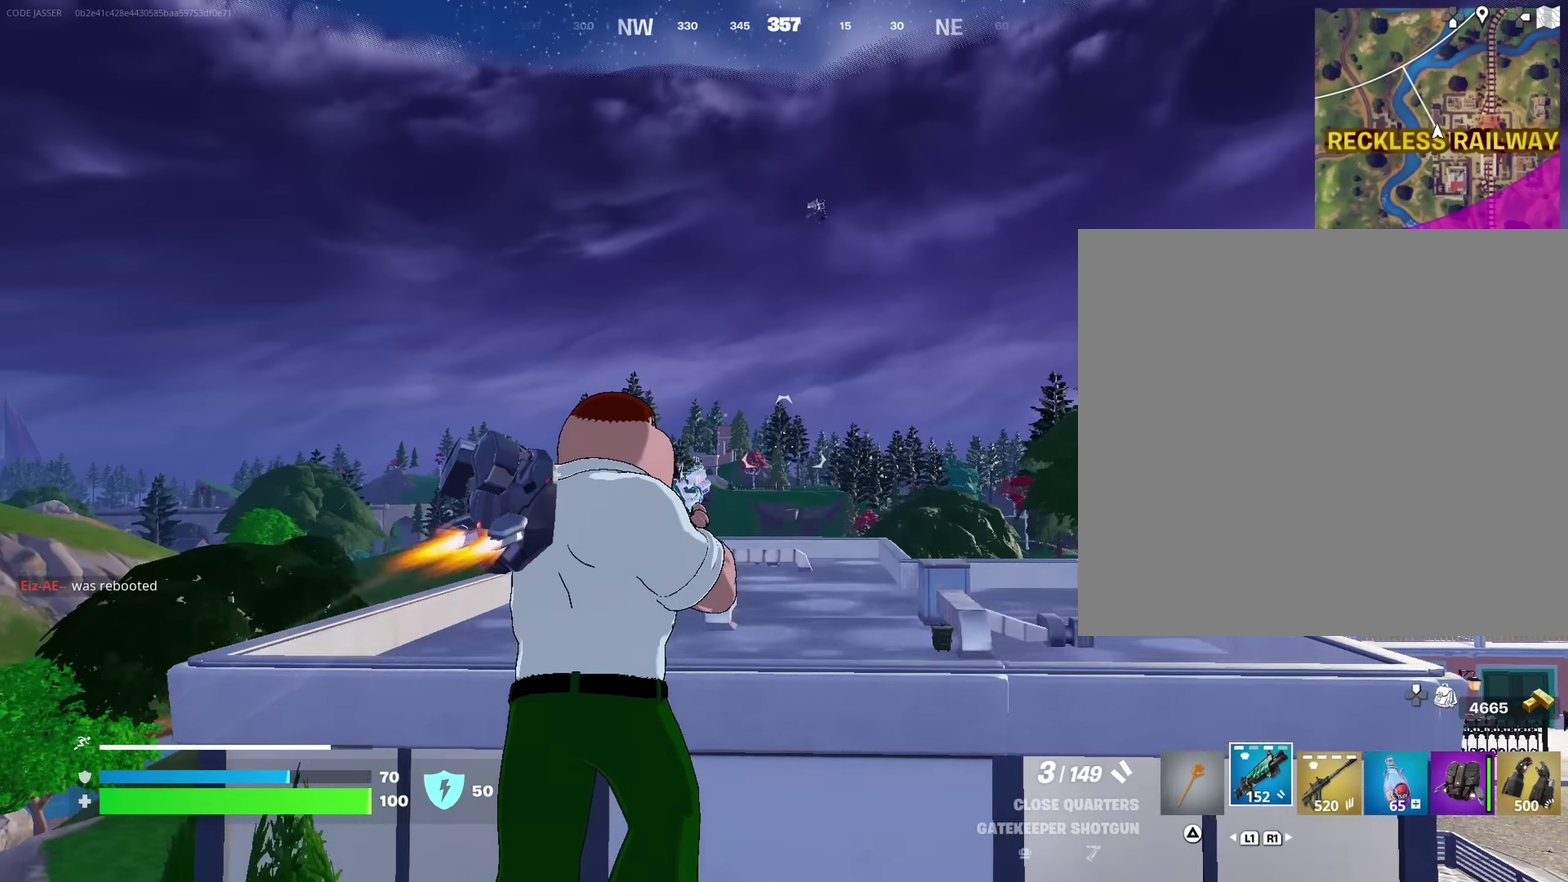
{"dt_ms": 450, "buttons": [], "left_stick": "up-left", "right_stick": "center", "events": [[67, "left_stick", "up-right"], [167, "right_stick", "right"], [250, "right_stick", "center"], [317, "left_stick", "up"], [383, "left_stick", "up-left"]]}
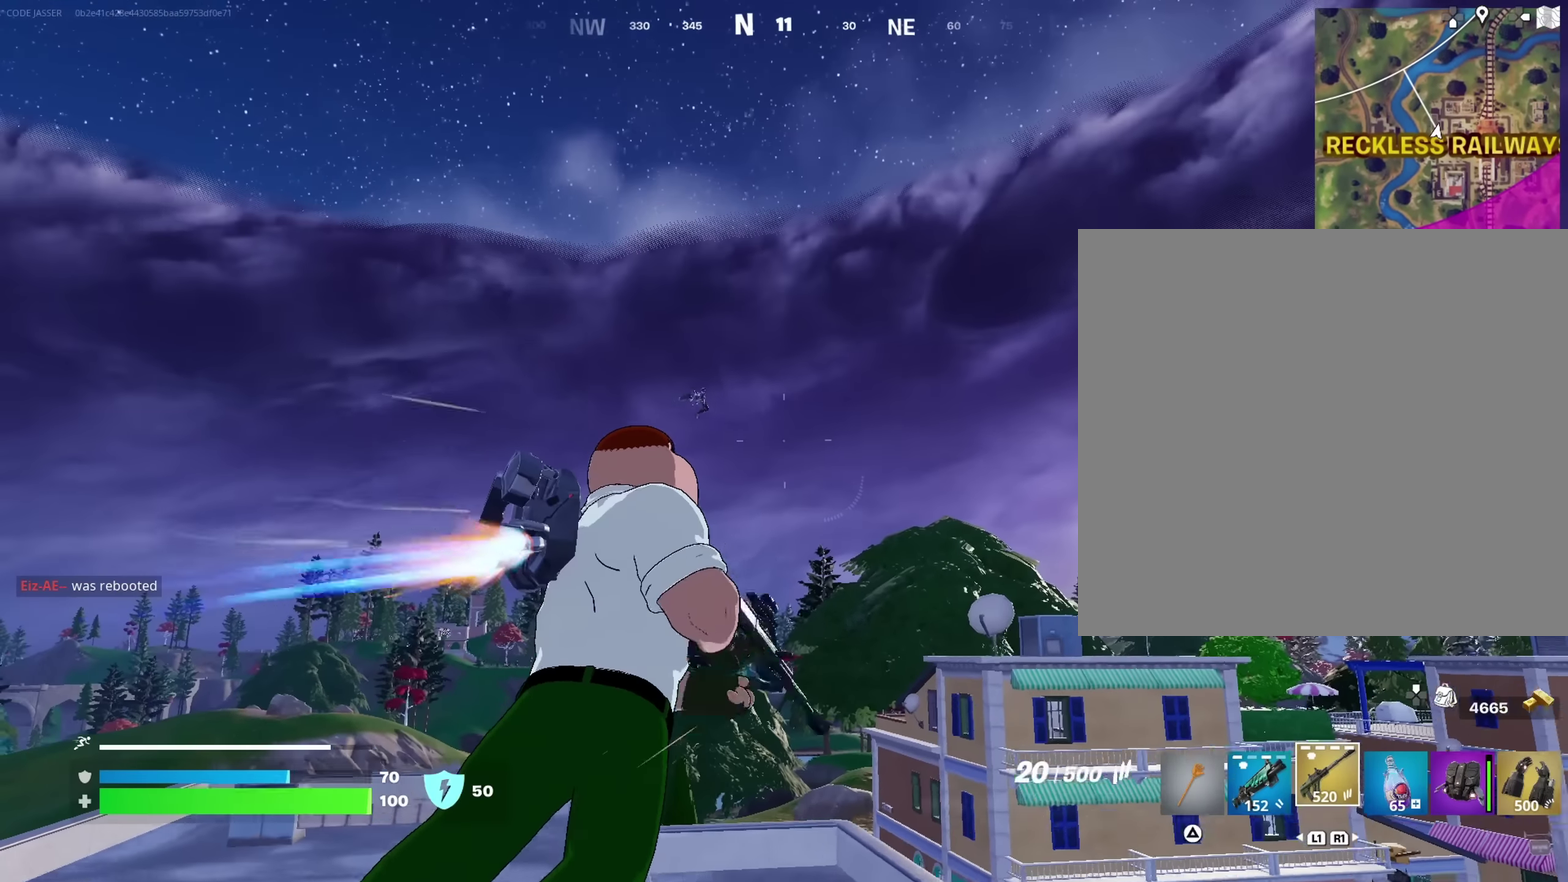
{"dt_ms": 550, "buttons": ["L2"], "left_stick": "up-right", "right_stick": "right", "events": [[100, "left_stick", "up"], [200, "L2", "down"], [267, "left_stick", "up-right"], [433, "right_stick", "right"]]}
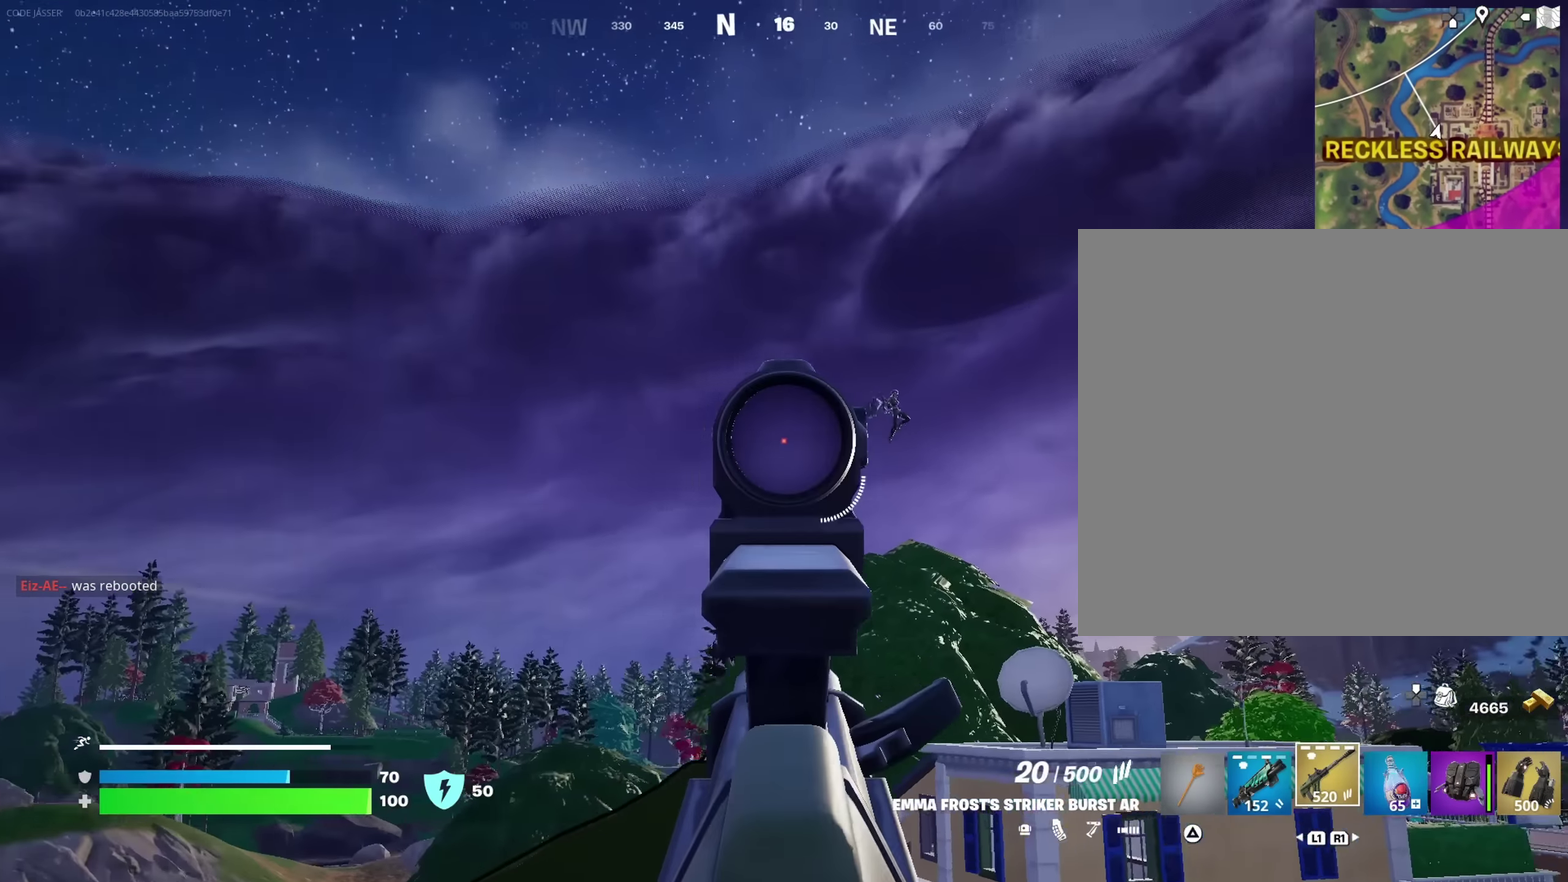
{"dt_ms": 450, "buttons": ["L2", "R2"], "left_stick": "up-right", "right_stick": "center", "events": [[367, "R2", "down"], [417, "right_stick", "center"]]}
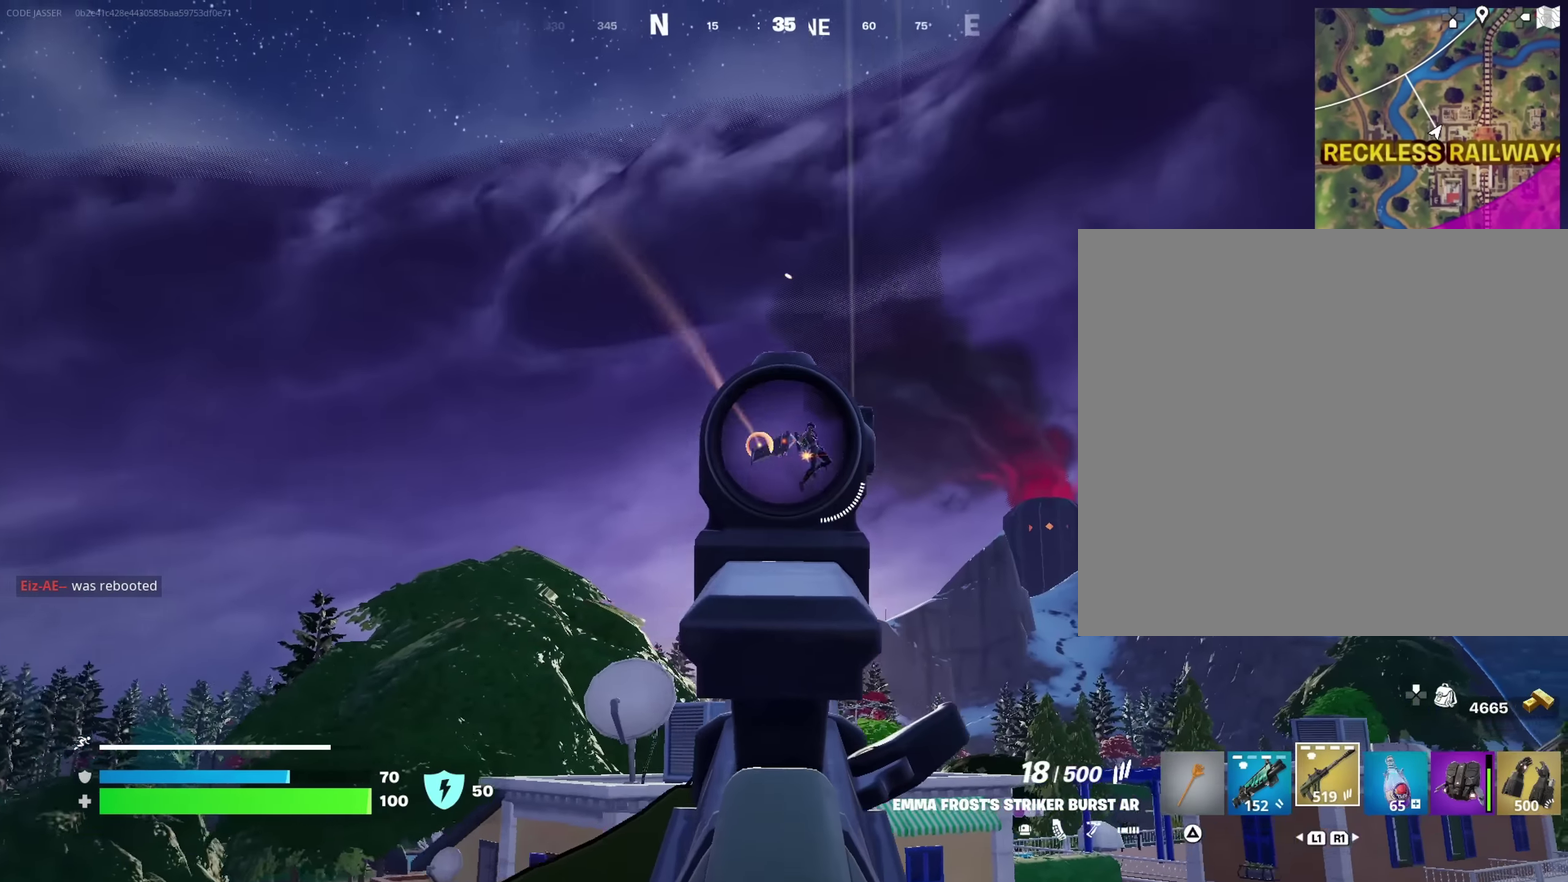
{"dt_ms": 550, "buttons": ["L2", "R2"], "left_stick": "up-right", "right_stick": "right", "events": [[33, "right_stick", "right"]]}
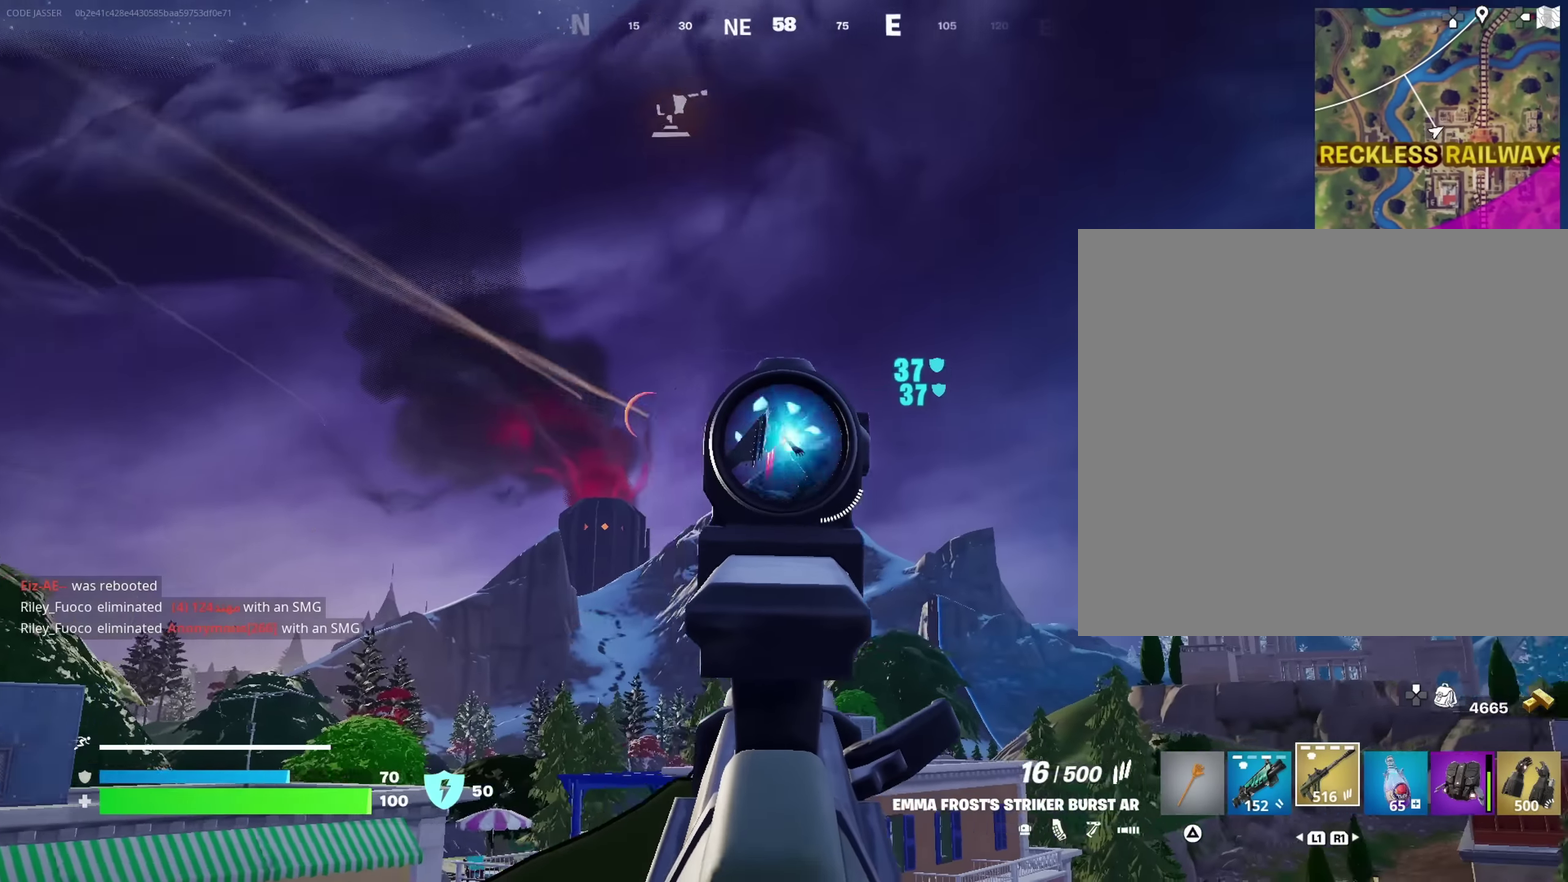
{"dt_ms": 350, "buttons": ["L2", "R2"], "left_stick": "right", "right_stick": "right", "events": [[233, "left_stick", "right"]]}
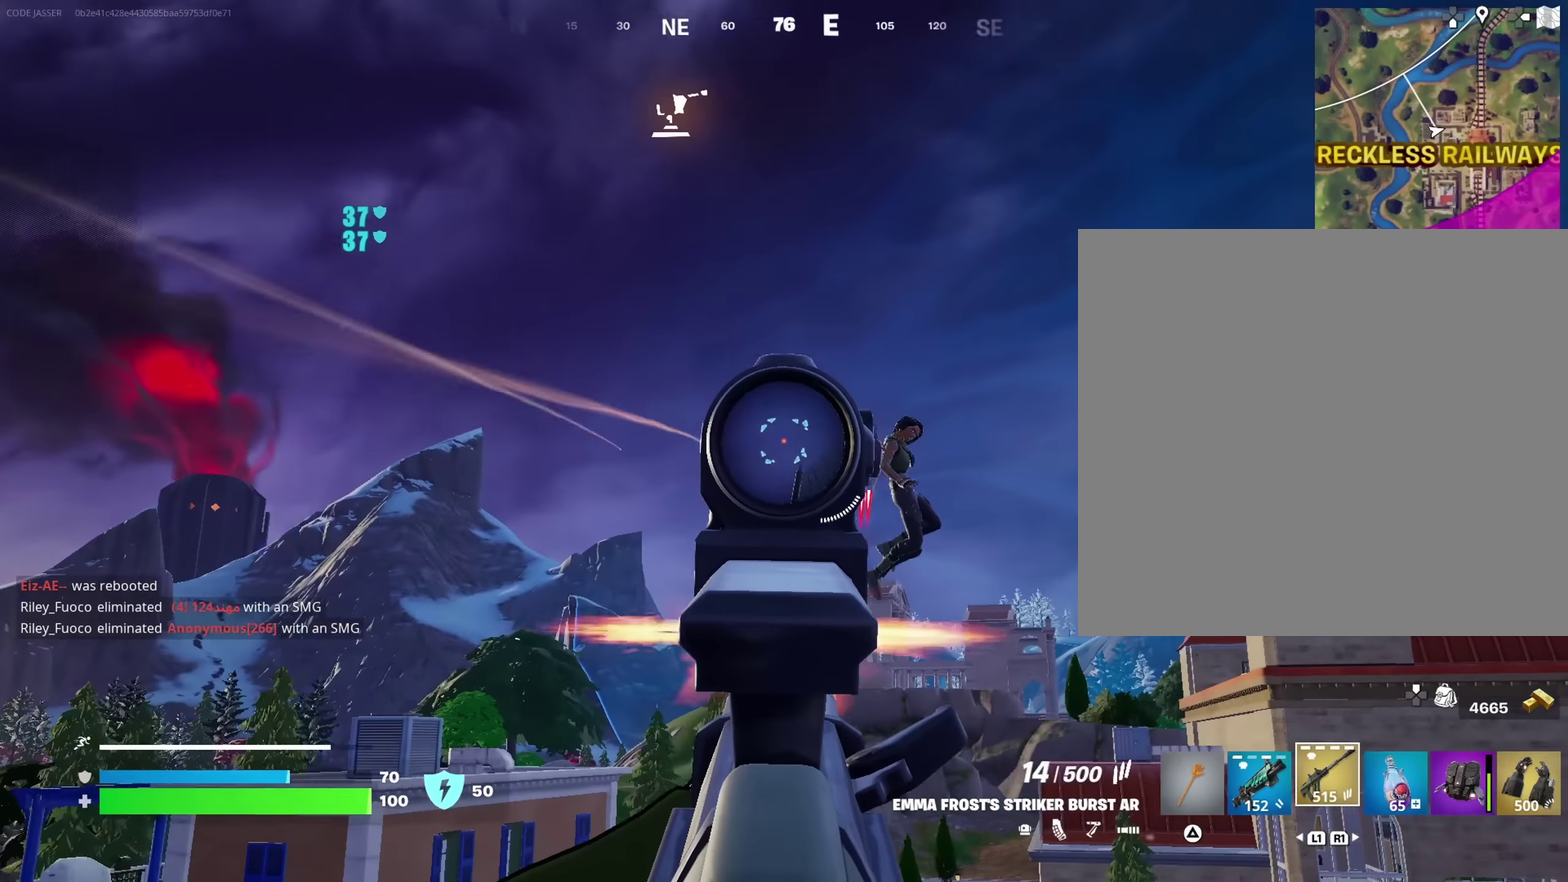
{"dt_ms": 650, "buttons": [], "left_stick": "right", "right_stick": "center", "events": [[33, "L2", "up"], [33, "right_stick", "down-right"], [100, "R2", "up"], [150, "right_stick", "right"], [267, "right_stick", "center"], [400, "right_stick", "down-right"], [617, "right_stick", "center"]]}
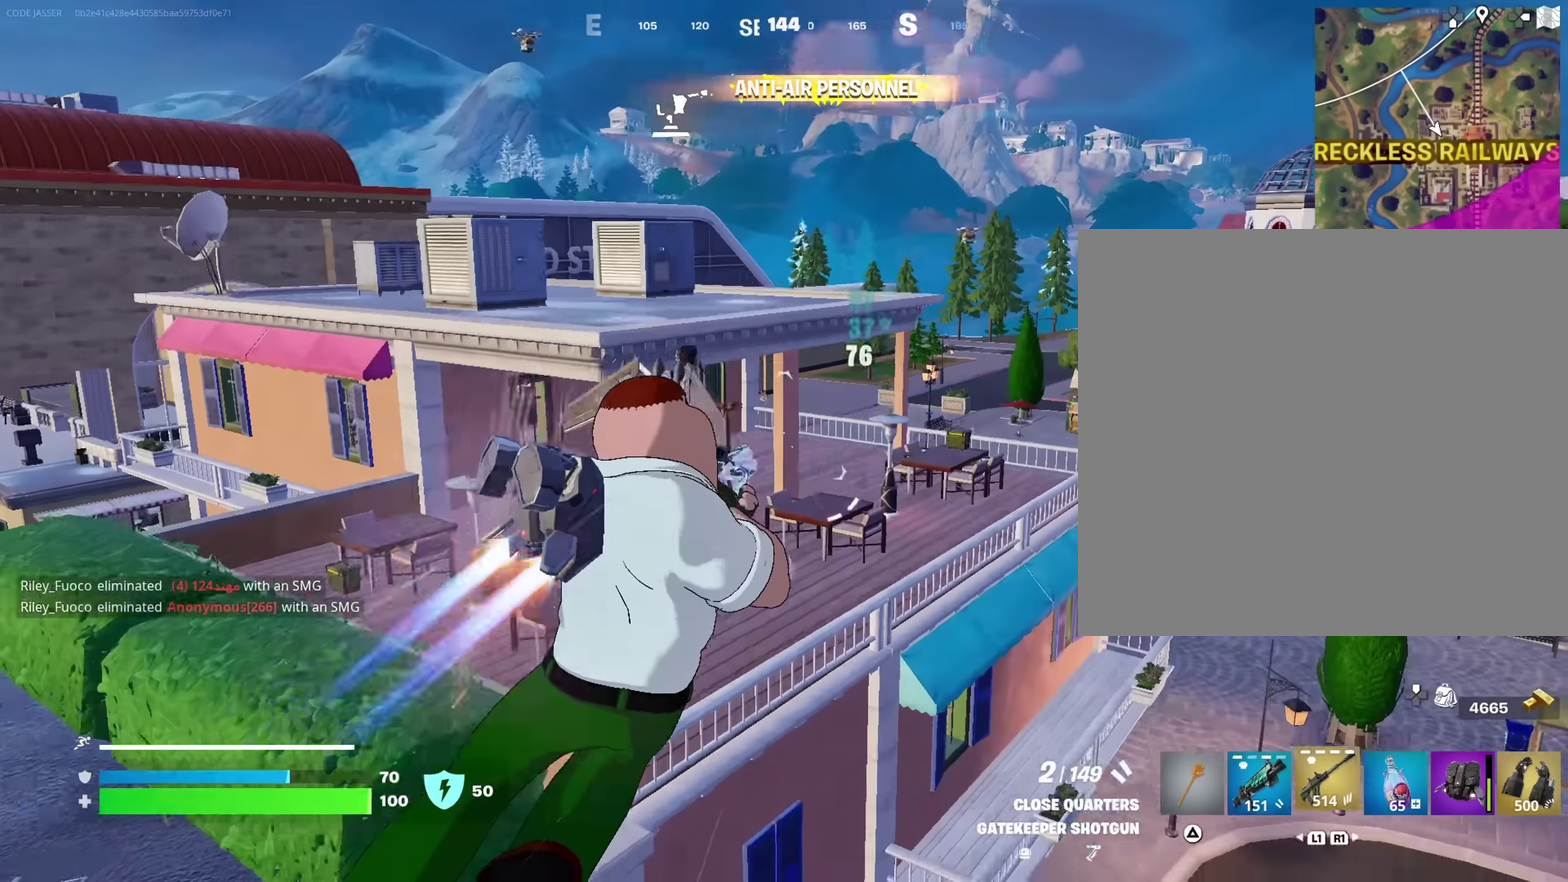
{"dt_ms": 350, "buttons": ["R2"], "left_stick": "up-right", "right_stick": "center", "events": [[183, "left_stick", "up-right"], [250, "right_stick", "down"], [350, "R2", "down"], [350, "right_stick", "center"]]}